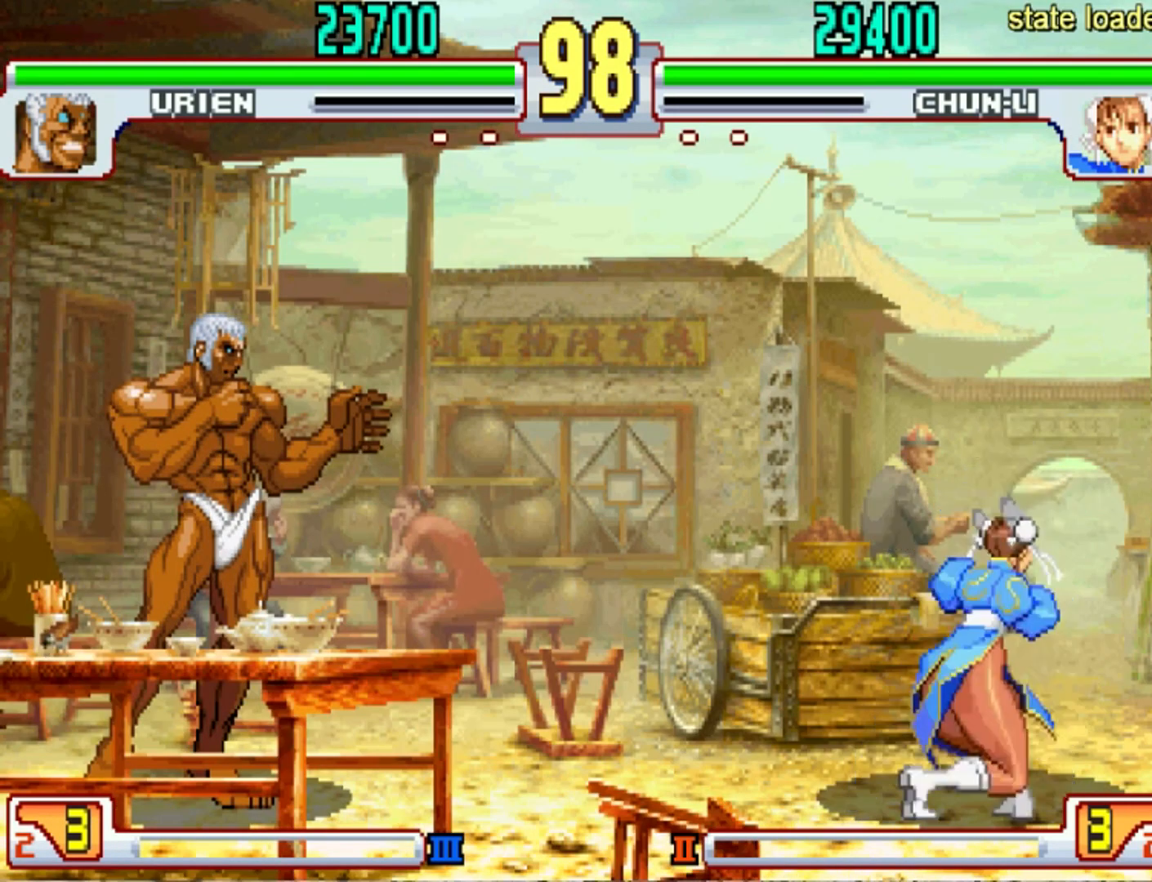
Gameplay with a controller (arcade stick); each line is a JSON object with the inputs held at the frame after it. "events" lists button and stick changes between this image and that frame as [ms after this image, input, new state], when the widget could be followed in between. Not read: L3 R3.
{"buttons": [], "left_stick": "left", "events": [[334, "left_stick", "left"]]}
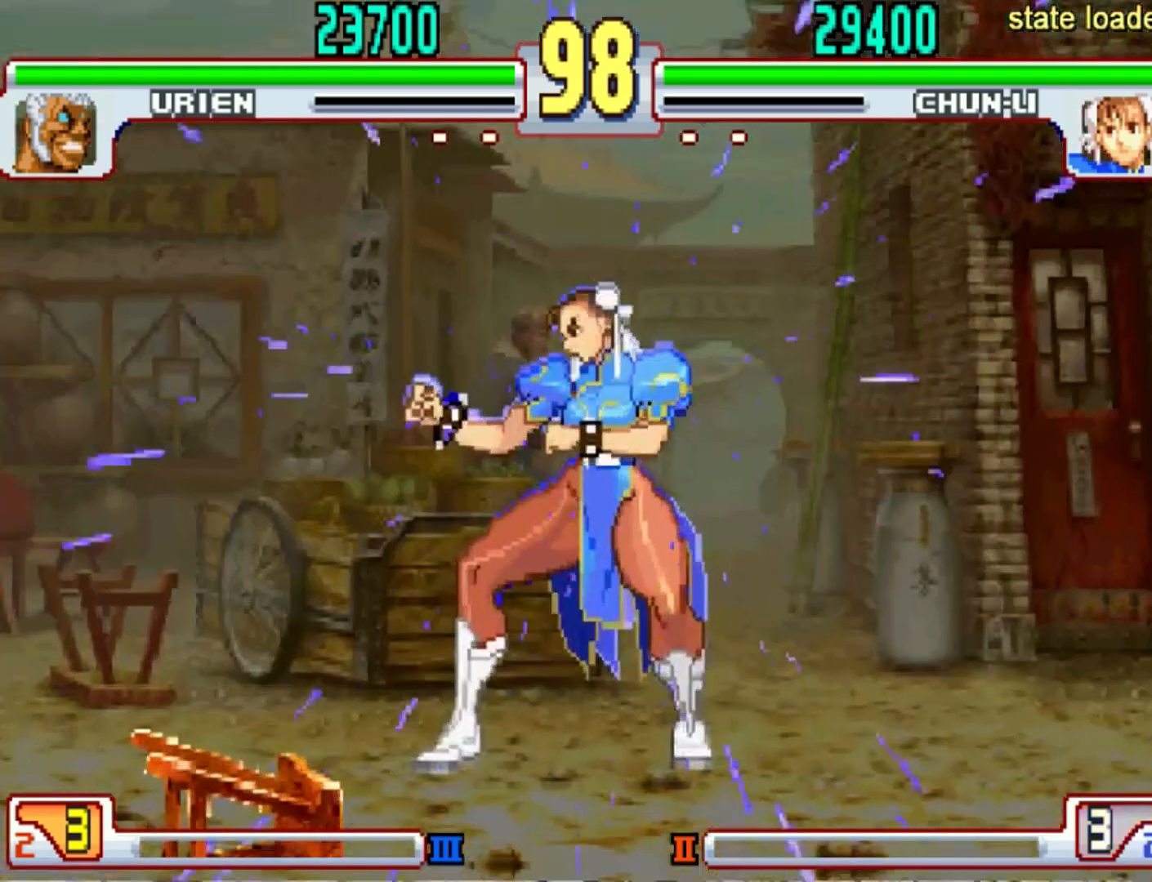
{"buttons": [], "left_stick": "left", "events": []}
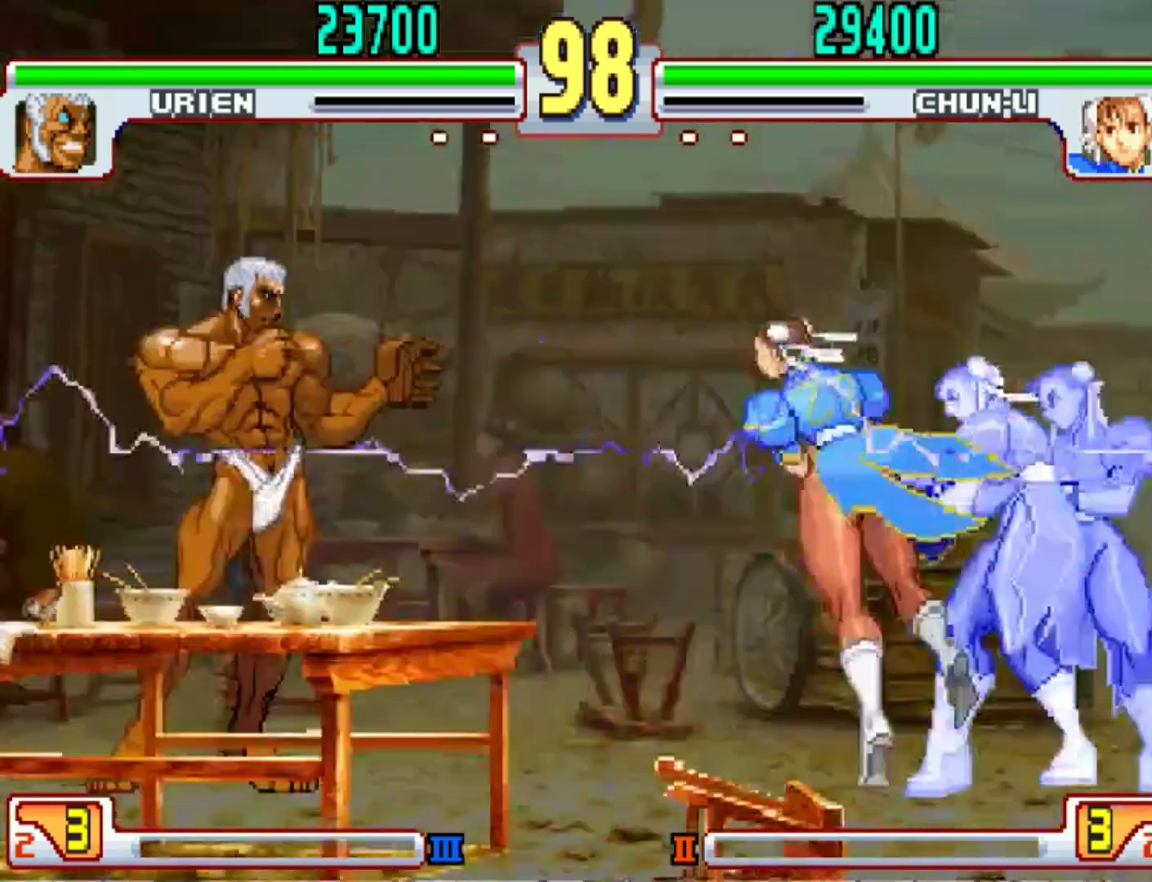
{"buttons": [], "left_stick": "left", "events": []}
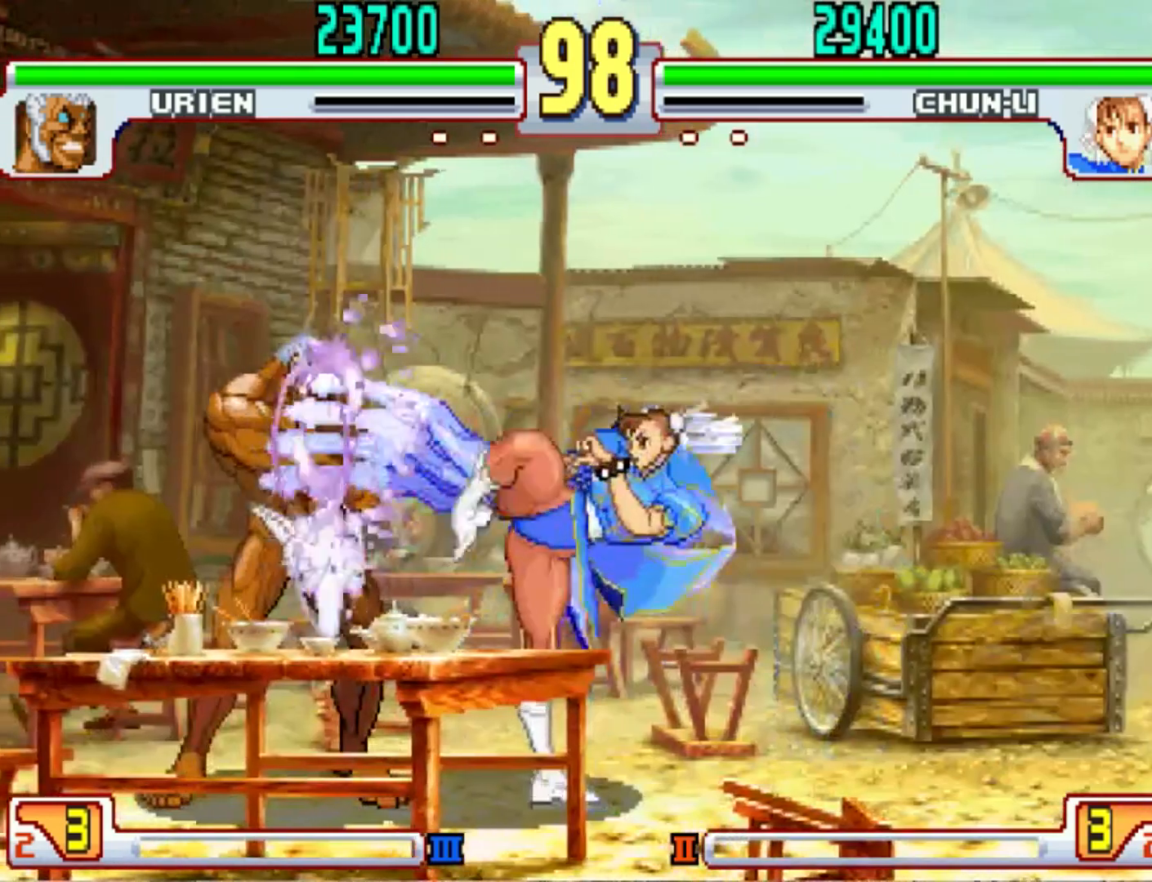
{"buttons": [], "left_stick": "left", "events": []}
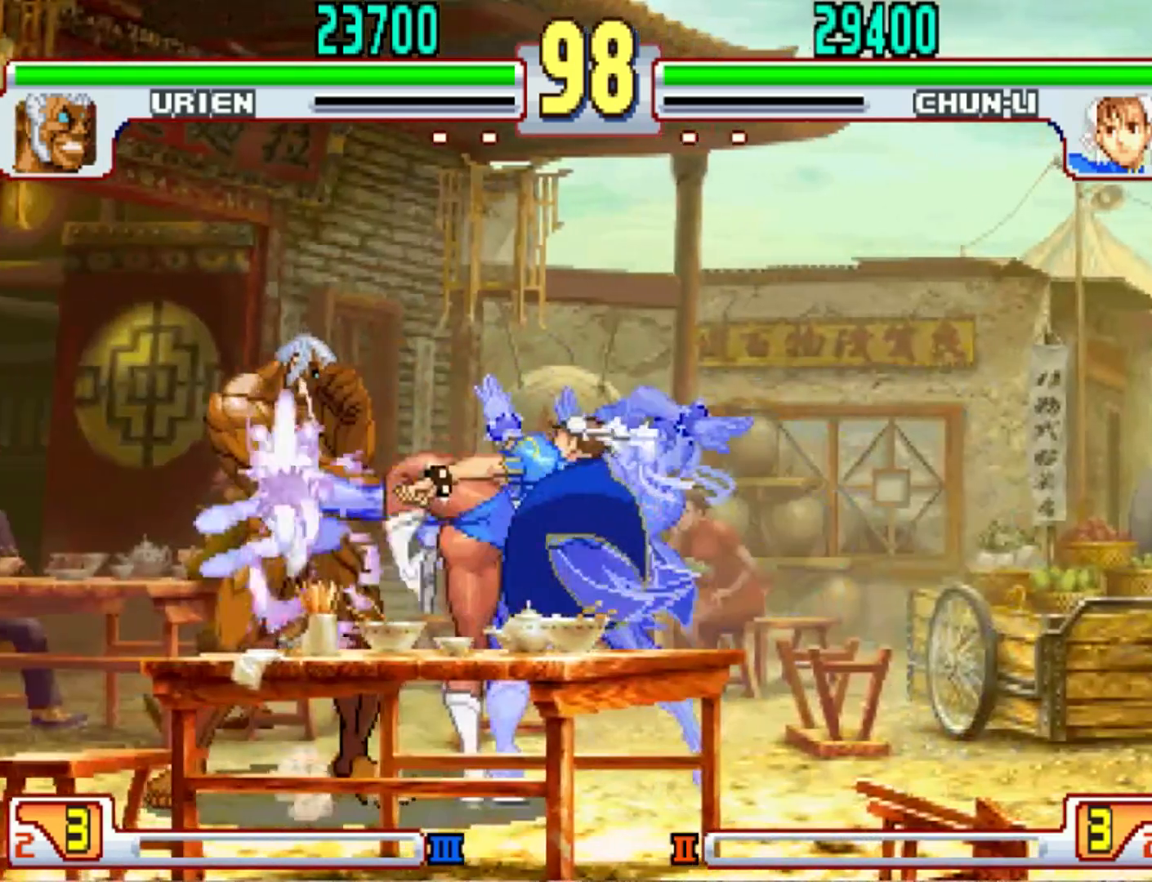
{"buttons": [], "left_stick": "left", "events": []}
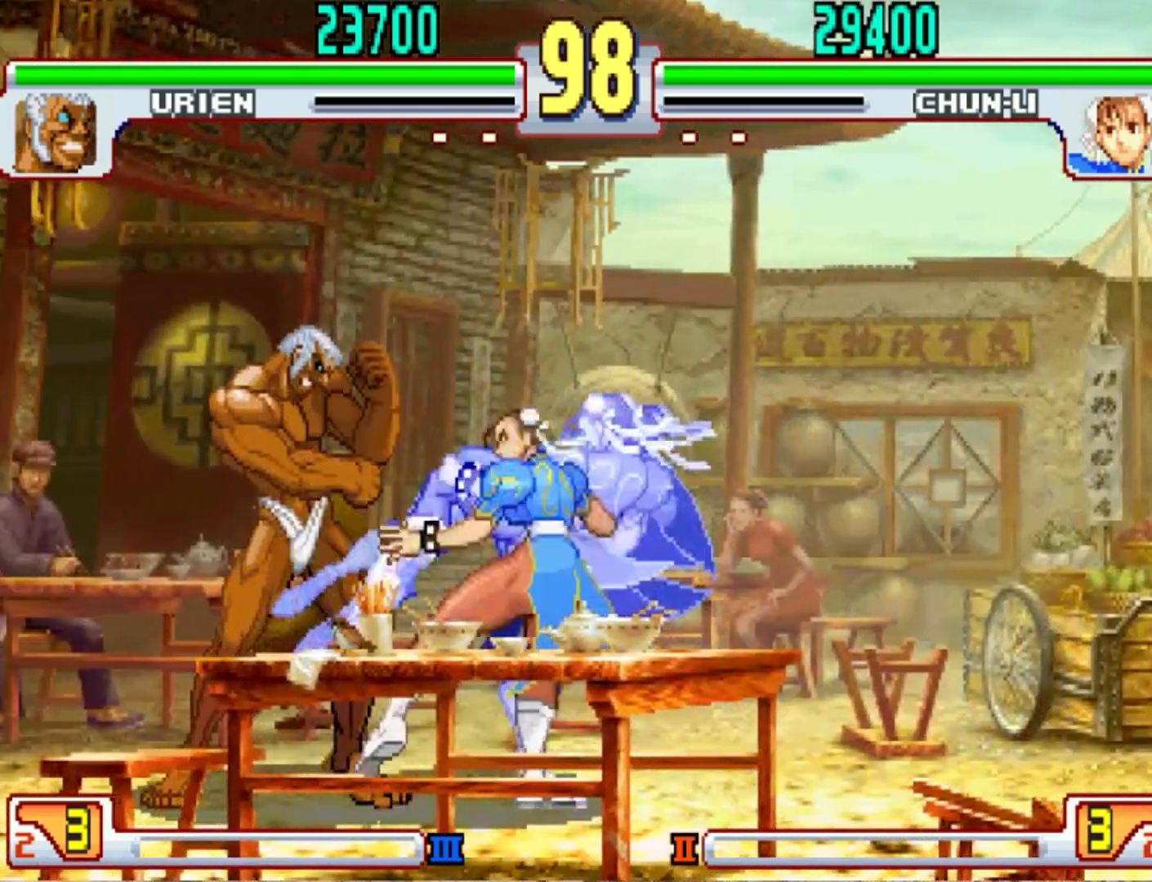
{"buttons": [], "left_stick": "down-left", "events": [[434, "left_stick", "down-left"]]}
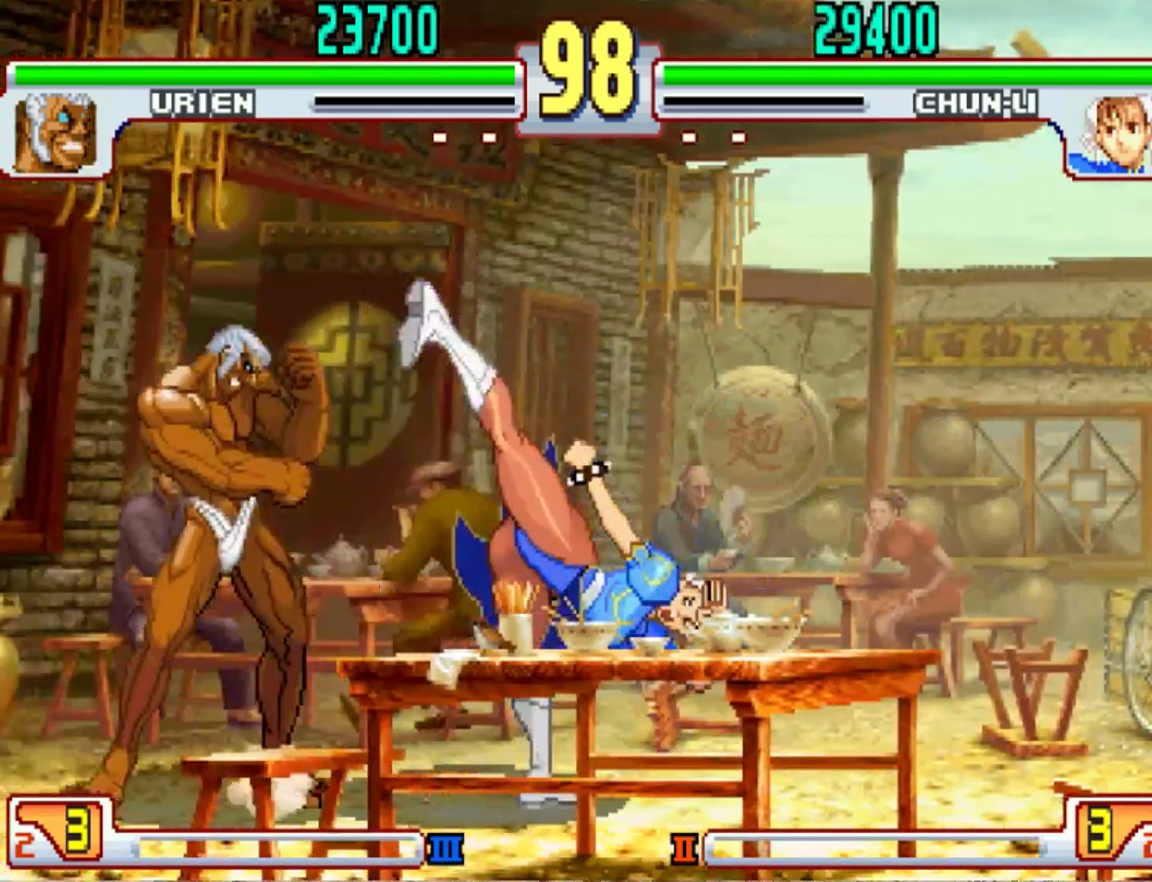
{"buttons": ["R1"], "left_stick": "down-left", "events": [[133, "R1", "down"], [267, "R1", "up"], [300, "R1", "down"], [367, "R1", "up"], [400, "R1", "down"]]}
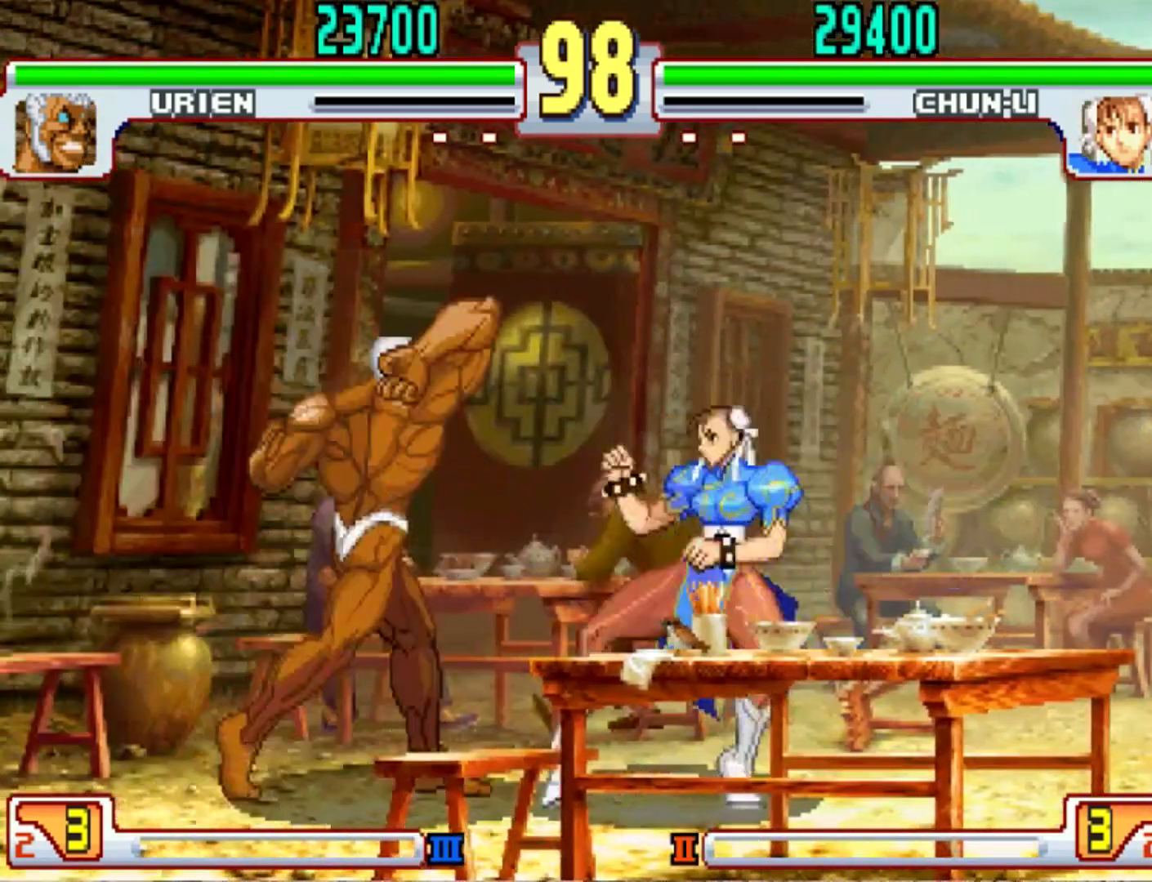
{"buttons": [], "left_stick": "center", "events": [[34, "R1", "up"], [267, "left_stick", "center"]]}